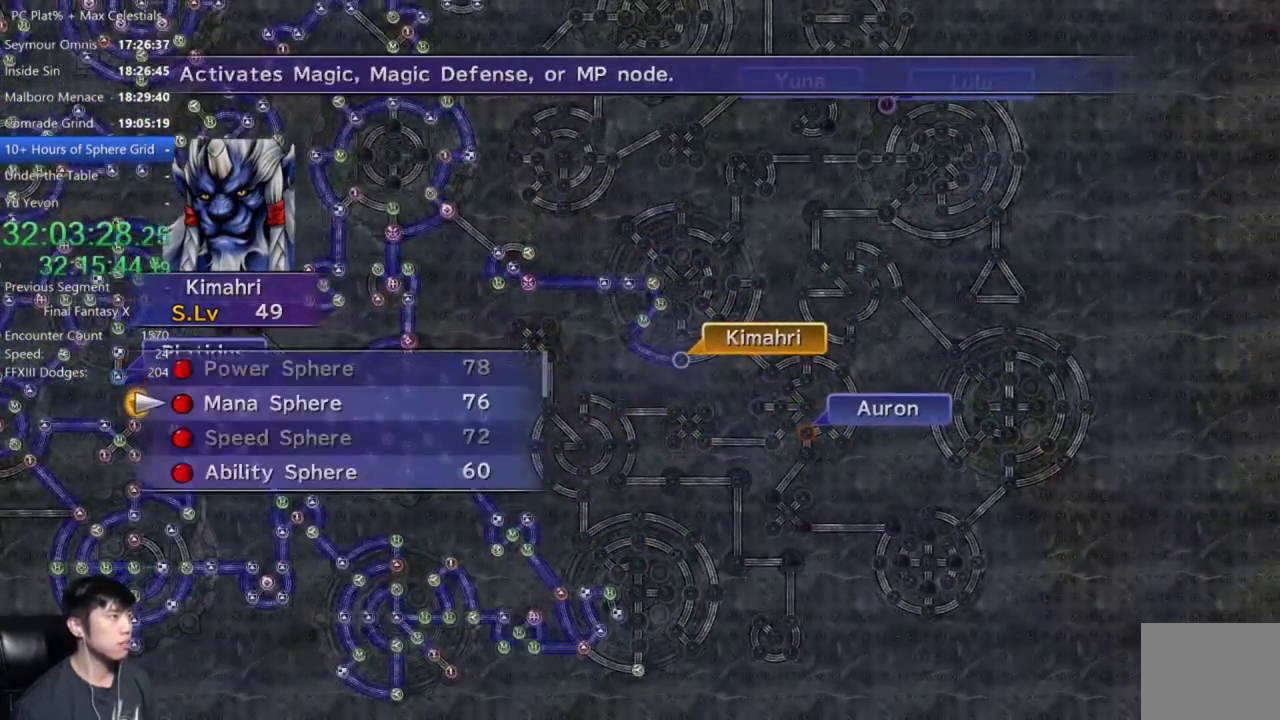
Gameplay with a controller (Xbox layout); each line is a JSON object with the inputs held at the frame after it. "events" lists button and stick changes between this image and that frame as [ms after this image, input, new state], when the widget could be followed in between.
{"buttons": [], "left_stick": "center", "right_stick": "center"}
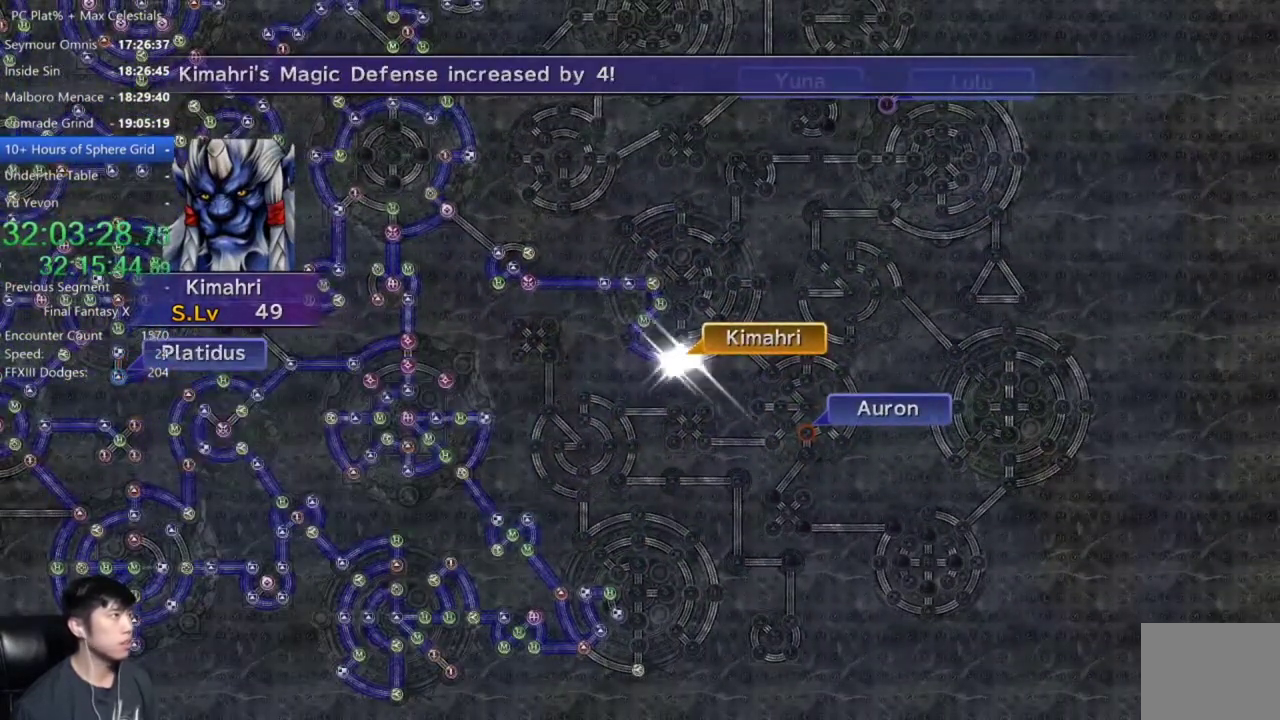
{"buttons": [], "left_stick": "center", "right_stick": "center", "events": [[100, "A", "down"], [200, "A", "up"], [333, "A", "down"], [434, "A", "up"]]}
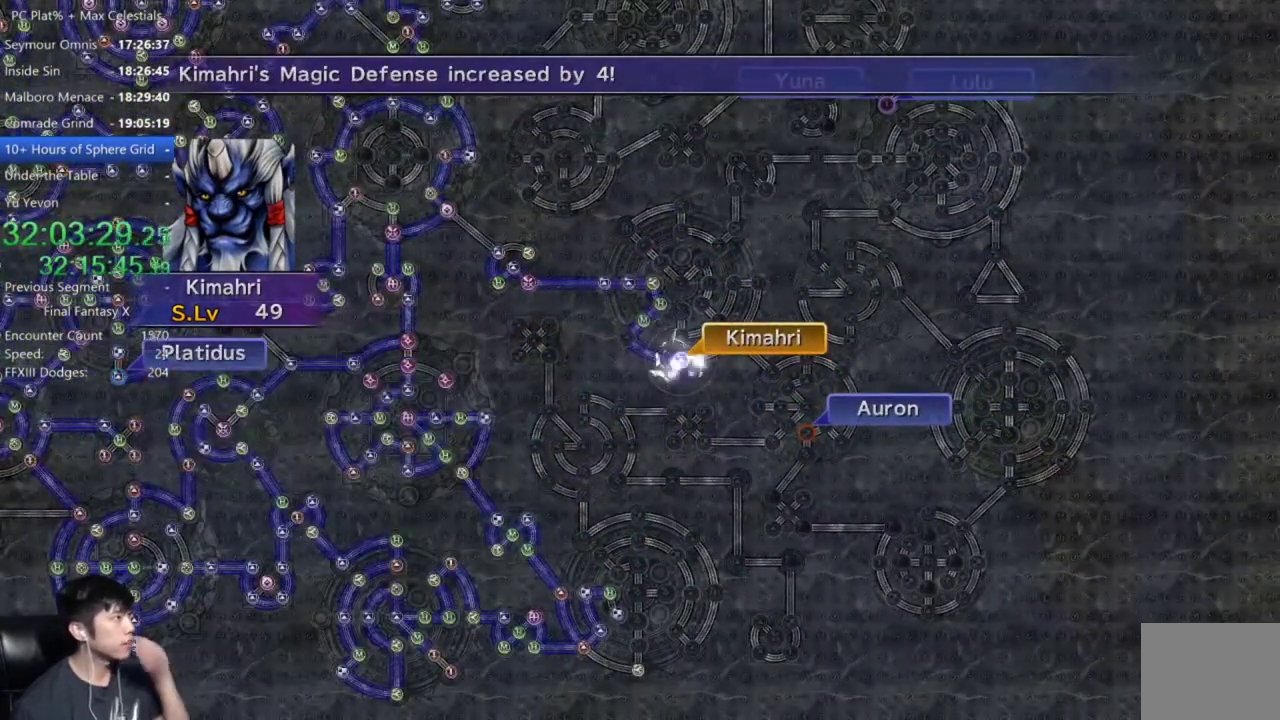
{"buttons": ["A"], "left_stick": "center", "right_stick": "center", "events": [[67, "A", "down"], [167, "A", "up"], [301, "A", "down"], [367, "A", "up"], [501, "A", "down"]]}
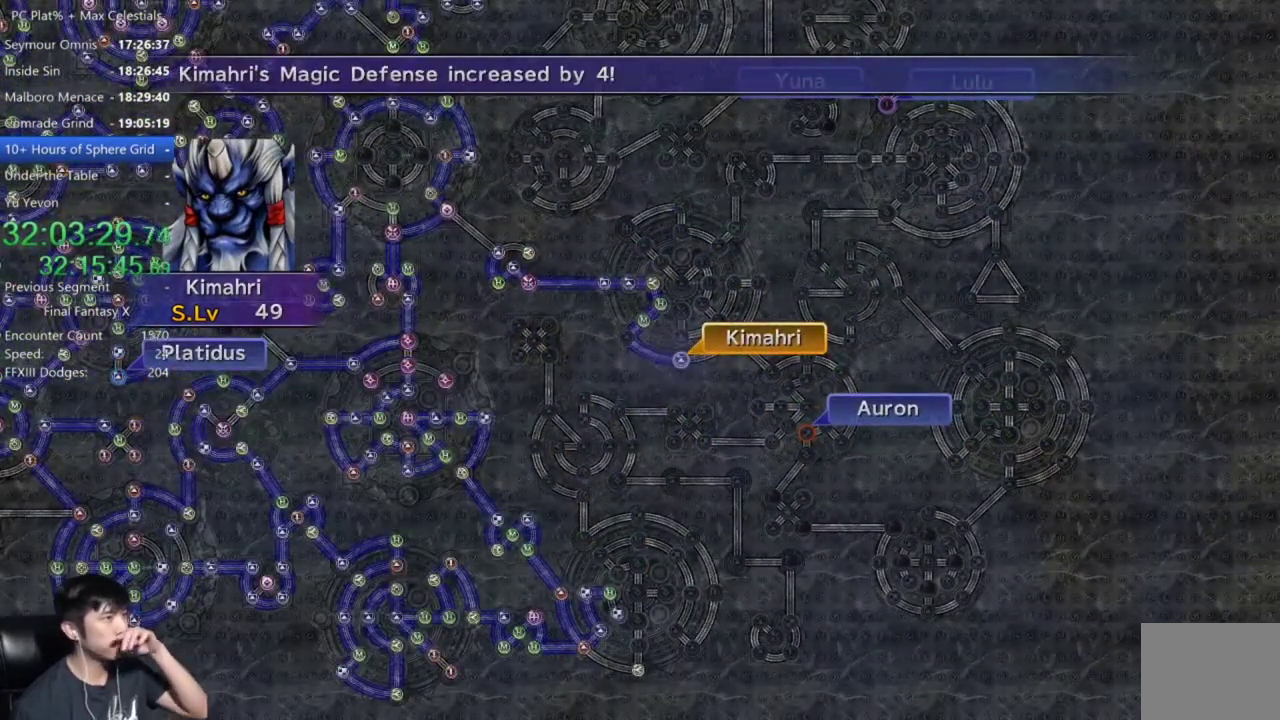
{"buttons": [], "left_stick": "center", "right_stick": "center", "events": [[33, "A", "up"], [167, "A", "down"], [233, "A", "up"], [367, "A", "down"], [400, "A", "up"]]}
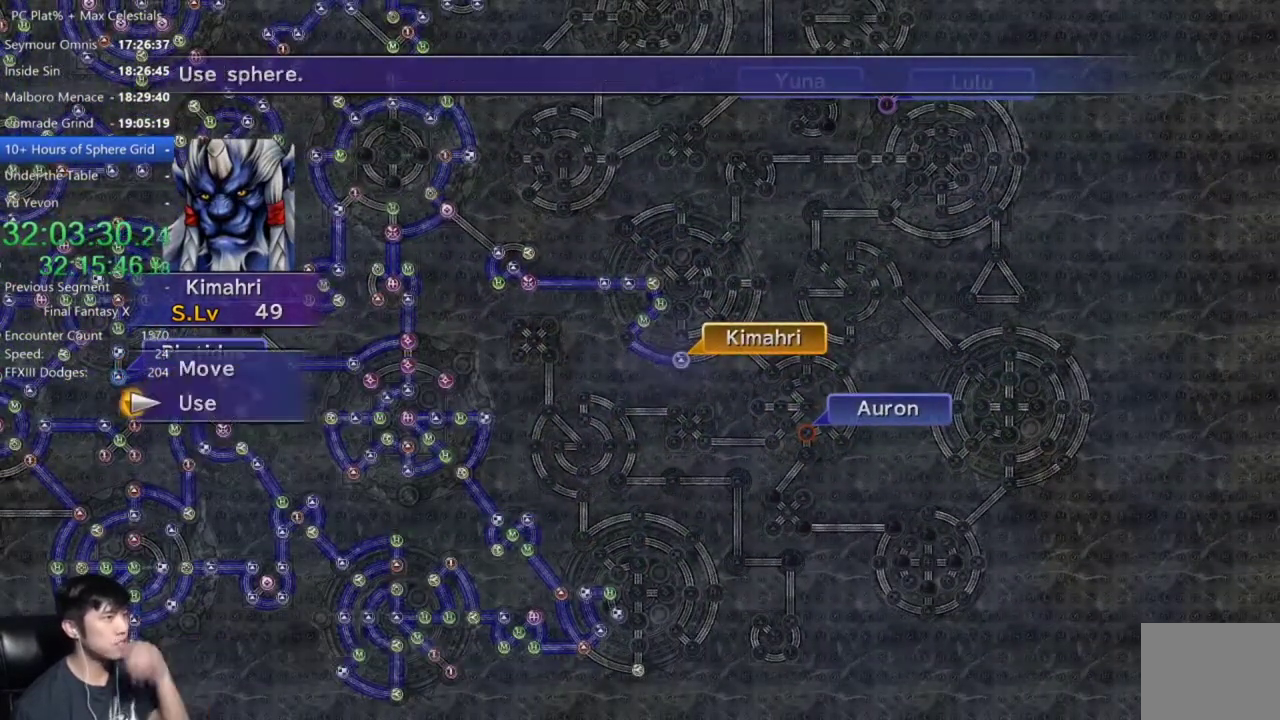
{"buttons": [], "left_stick": "center", "right_stick": "center", "events": [[34, "A", "down"], [100, "A", "up"], [200, "A", "down"], [267, "A", "up"], [367, "A", "down"], [434, "A", "up"]]}
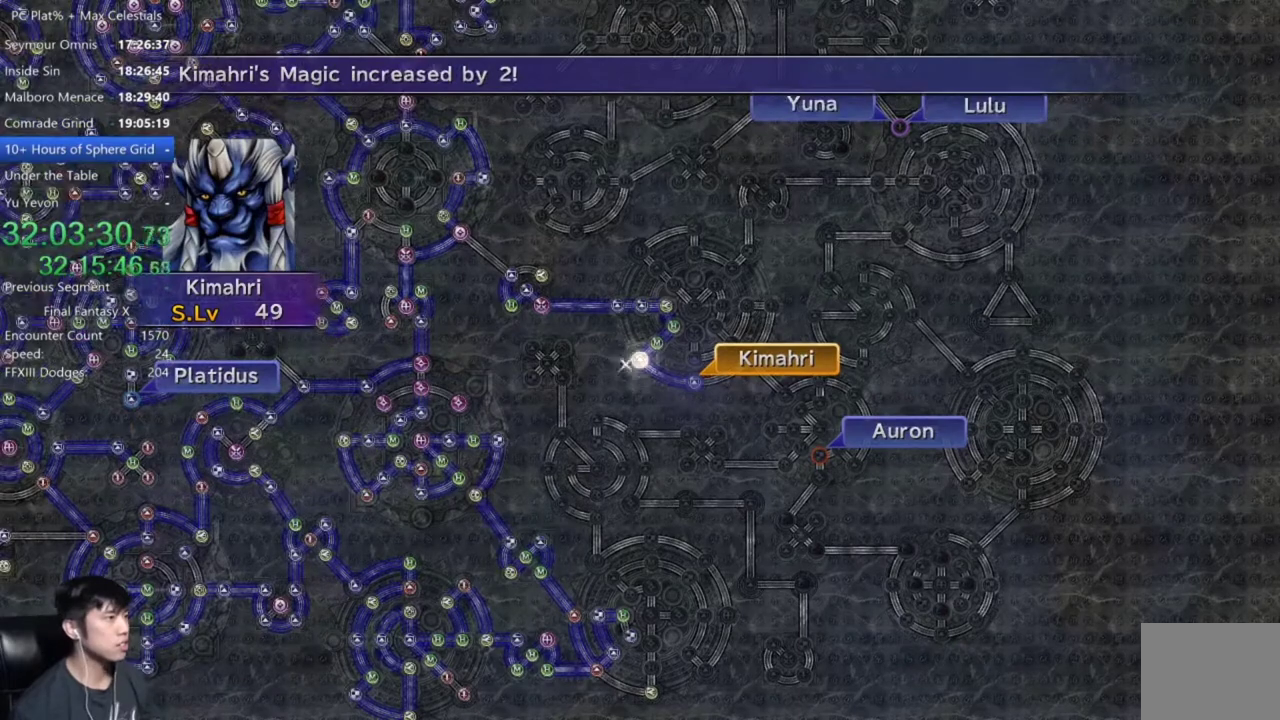
{"buttons": ["A"], "left_stick": "center", "right_stick": "center", "events": [[400, "A", "down"]]}
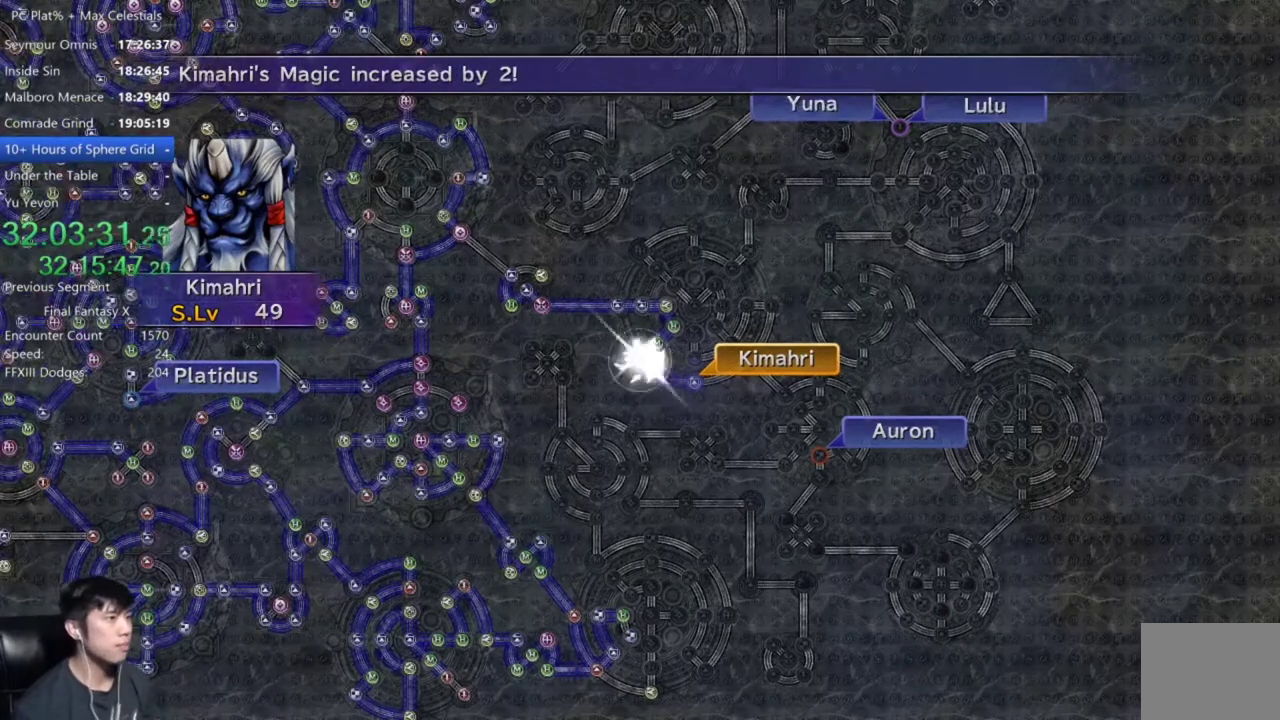
{"buttons": [], "left_stick": "center", "right_stick": "center", "events": [[34, "A", "up"], [167, "A", "down"], [267, "A", "up"], [367, "A", "down"], [467, "A", "up"]]}
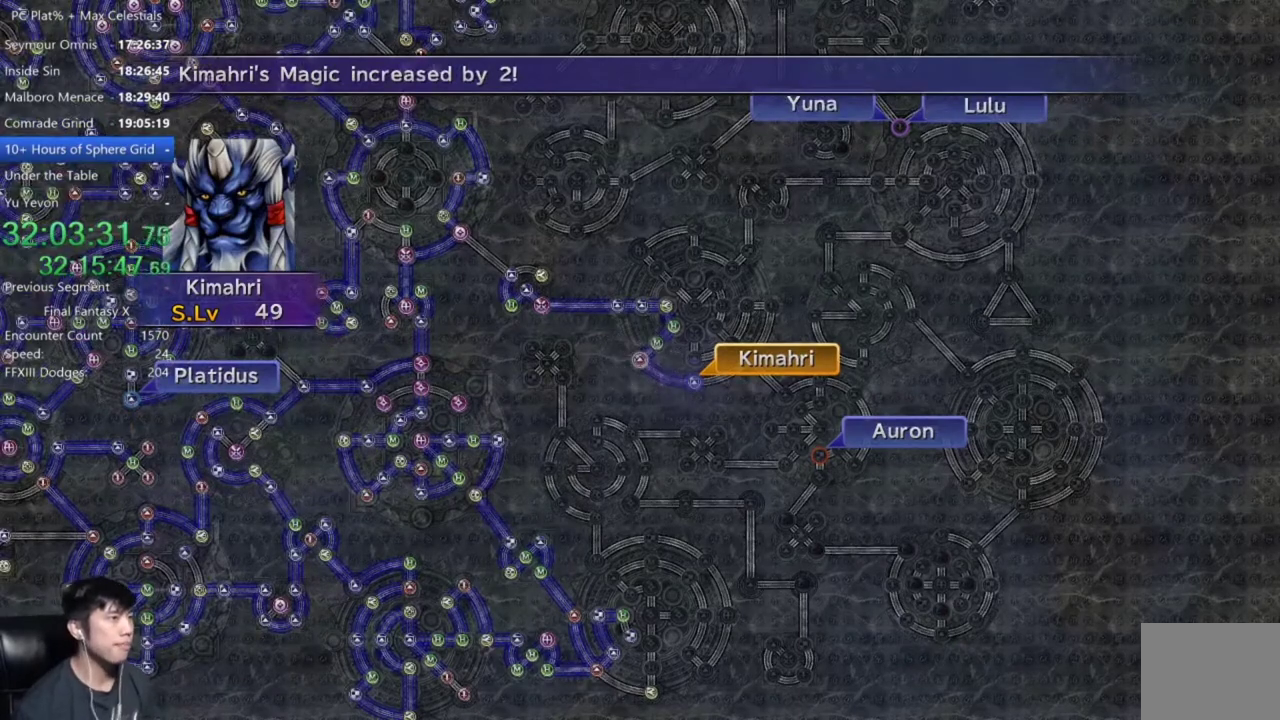
{"buttons": ["A"], "left_stick": "center", "right_stick": "center", "events": [[33, "A", "down"], [133, "A", "up"], [233, "A", "down"], [300, "A", "up"], [467, "A", "down"]]}
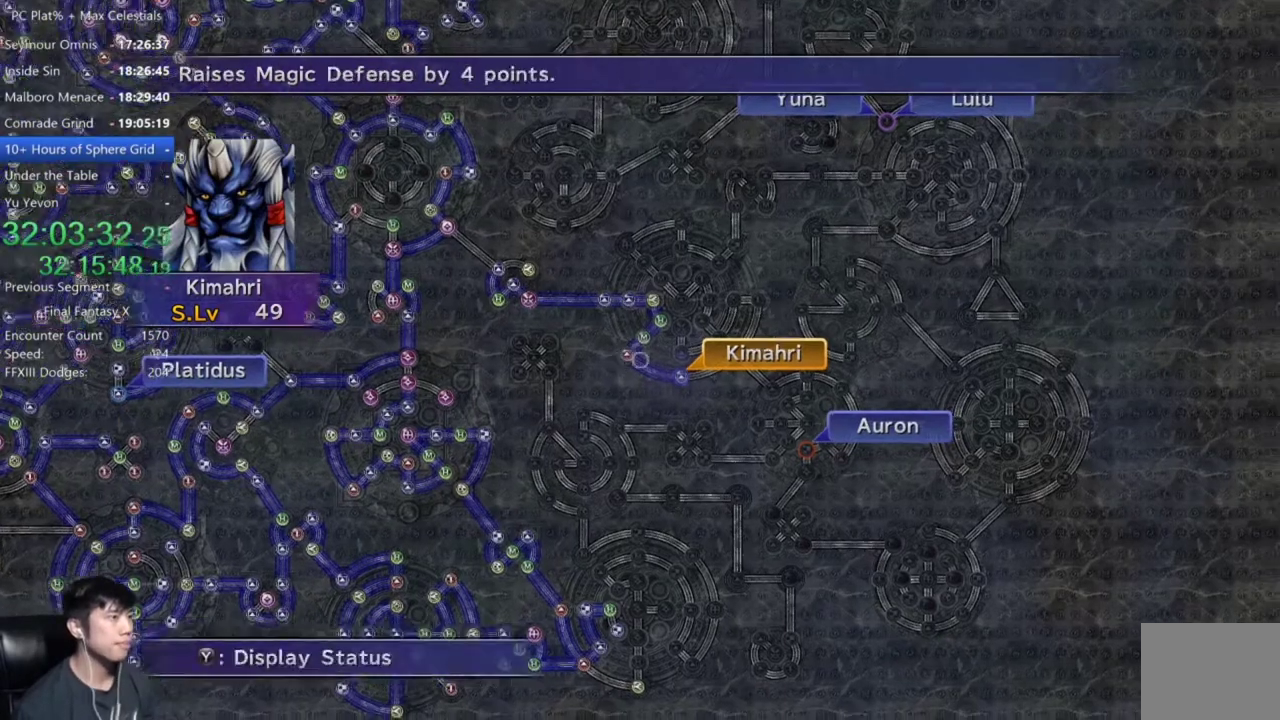
{"buttons": ["DPAD_DOWN"], "left_stick": "center", "right_stick": "center", "events": [[34, "A", "up"], [167, "A", "down"], [267, "A", "up"], [334, "DPAD_DOWN", "down"]]}
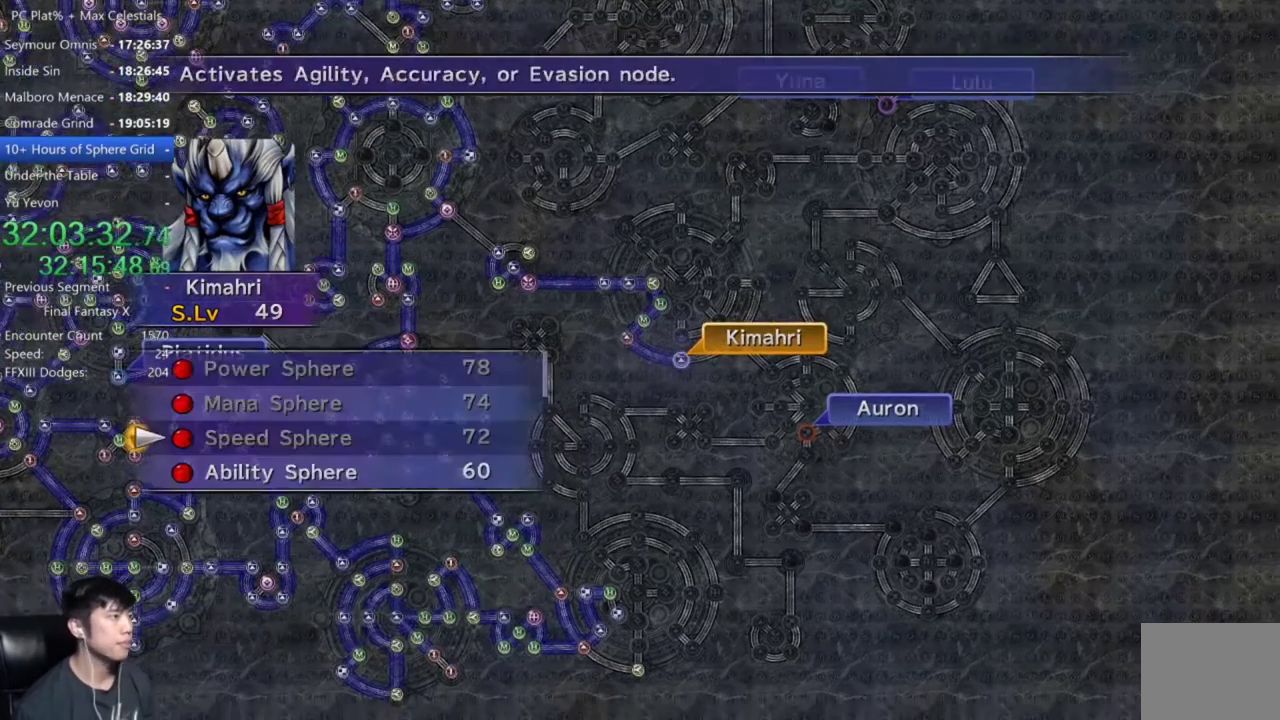
{"buttons": ["A"], "left_stick": "center", "right_stick": "center", "events": [[67, "A", "down"], [133, "DPAD_DOWN", "up"], [167, "A", "up"], [233, "A", "down"]]}
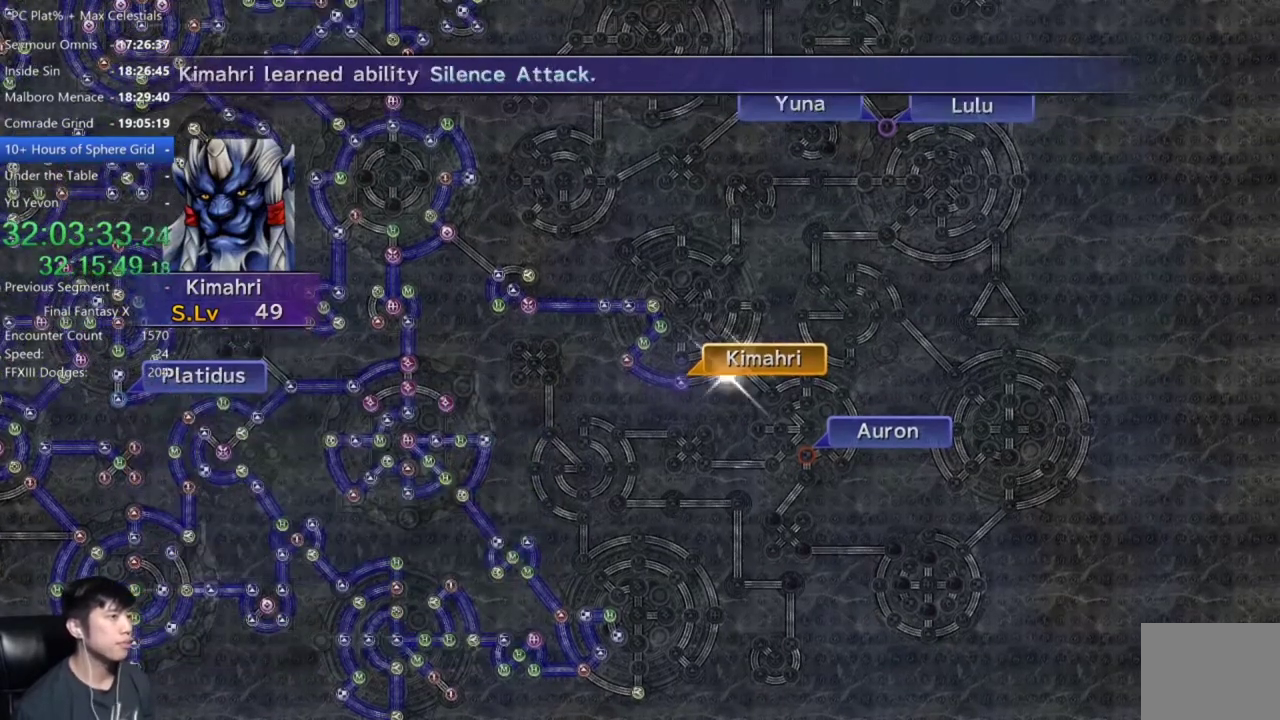
{"buttons": [], "left_stick": "center", "right_stick": "center", "events": [[200, "A", "up"]]}
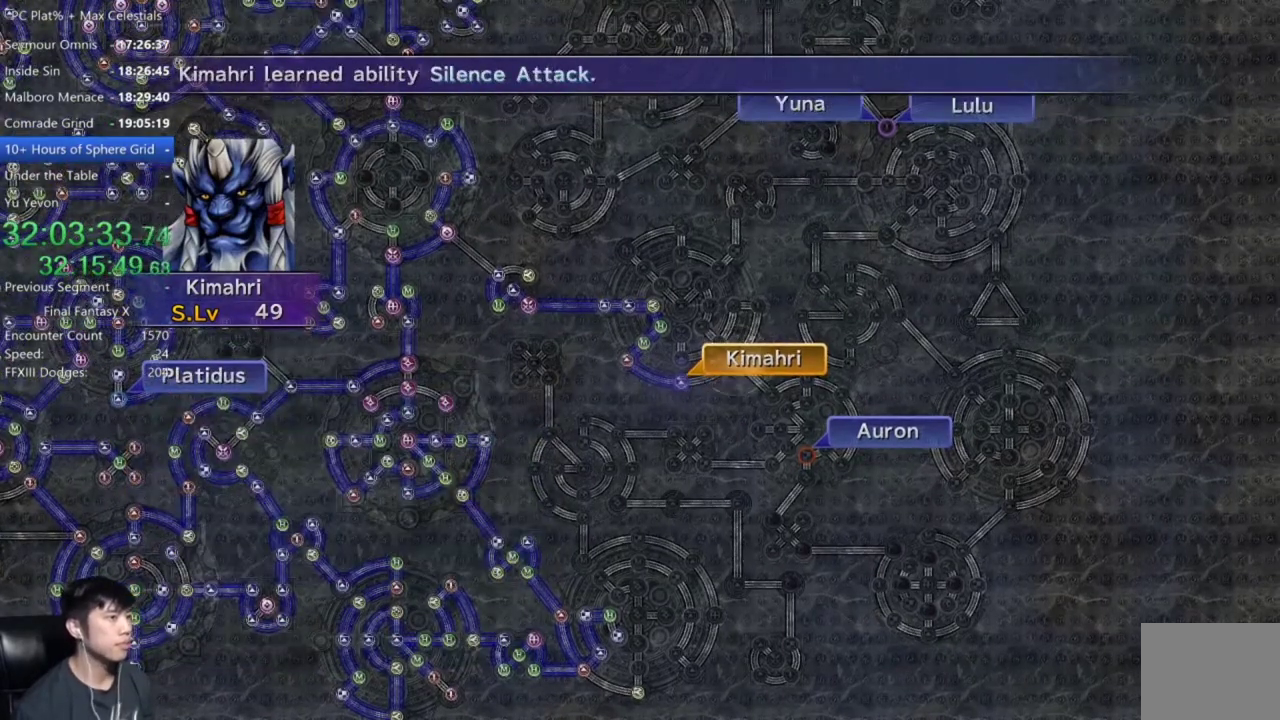
{"buttons": ["A"], "left_stick": "center", "right_stick": "center", "events": [[233, "A", "down"], [367, "A", "up"], [500, "A", "down"]]}
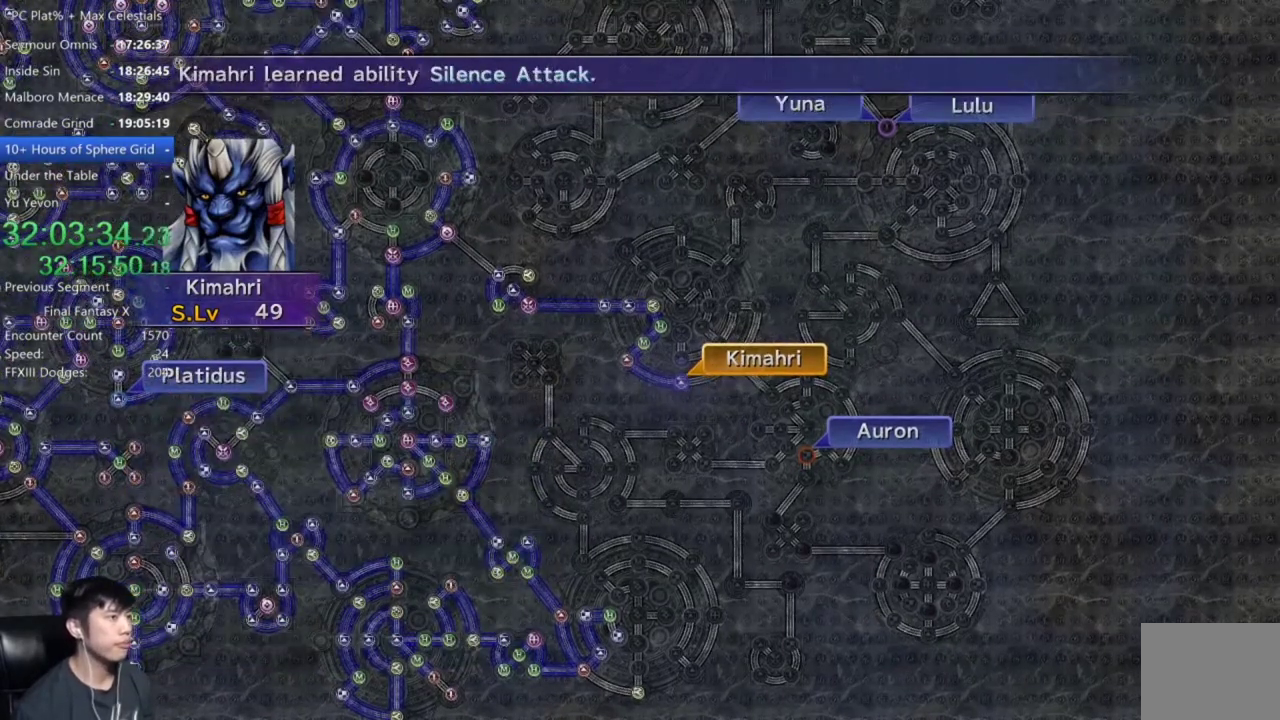
{"buttons": ["A"], "left_stick": "center", "right_stick": "center", "events": [[100, "A", "up"], [467, "A", "down"]]}
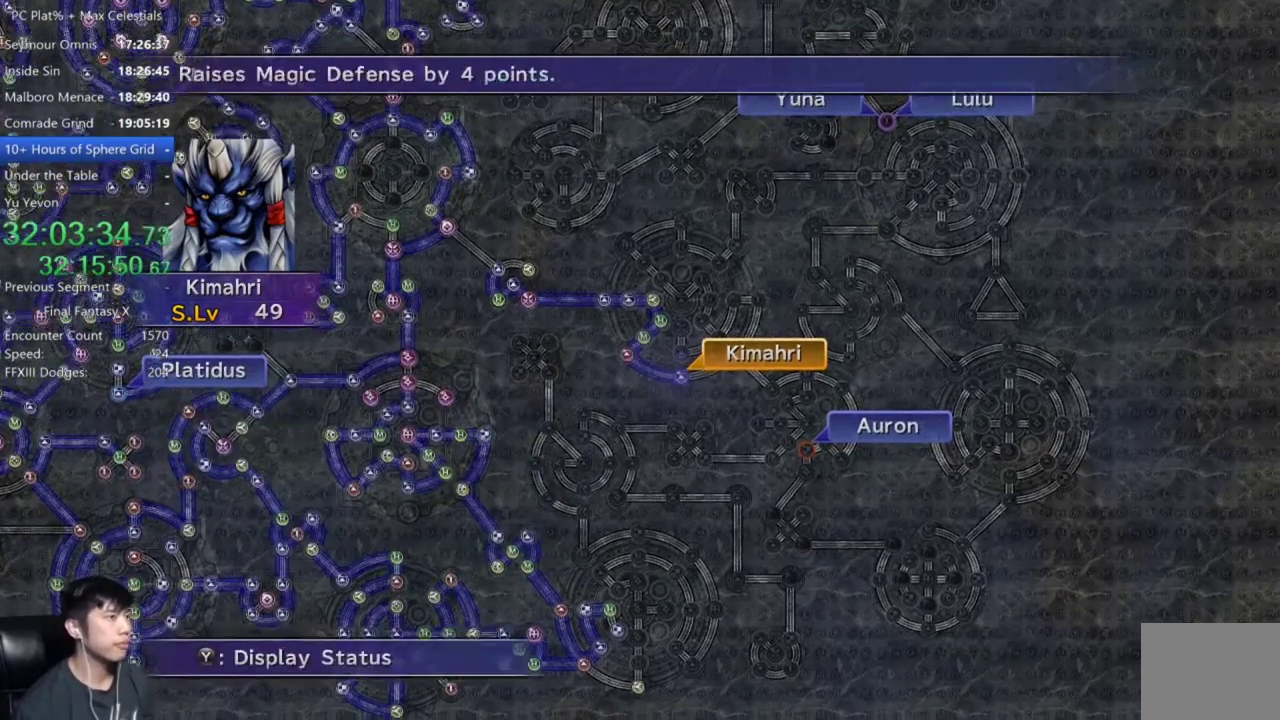
{"buttons": [], "left_stick": "right", "right_stick": "center", "events": [[67, "A", "up"], [167, "DPAD_UP", "down"], [233, "DPAD_UP", "up"], [300, "A", "down"], [367, "A", "up"], [367, "left_stick", "right"]]}
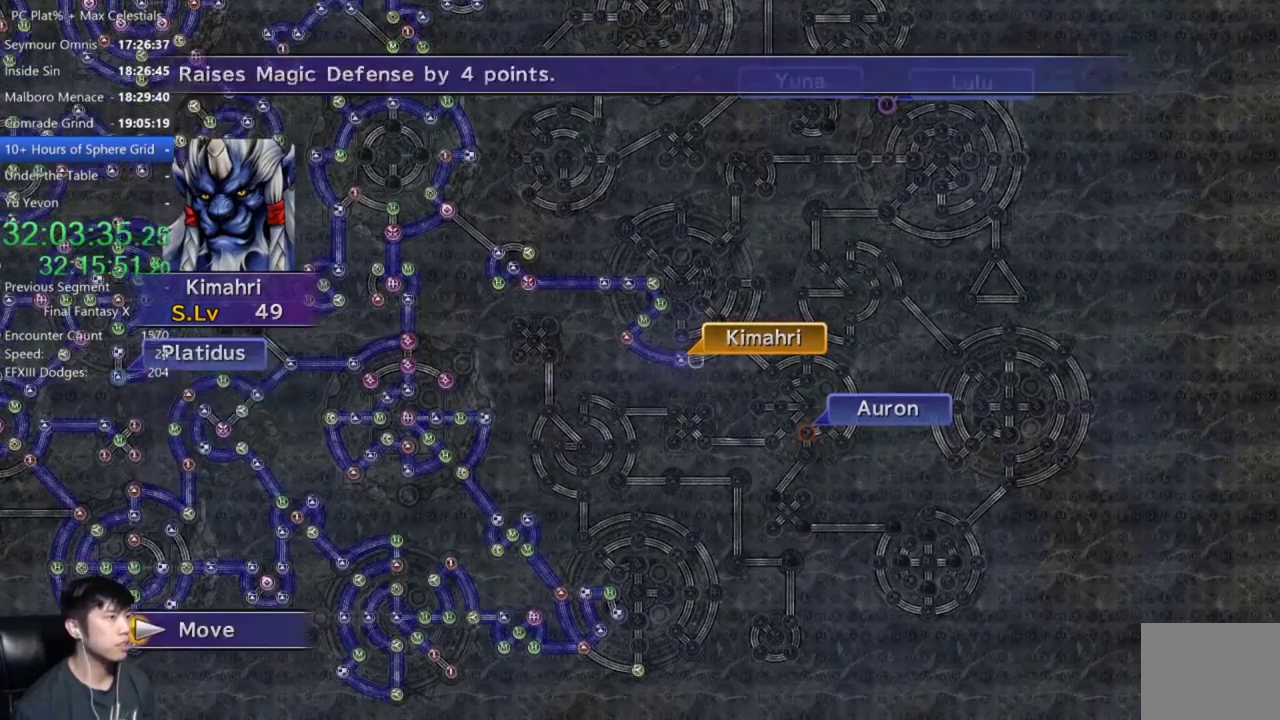
{"buttons": [], "left_stick": "center", "right_stick": "center", "events": [[501, "left_stick", "center"]]}
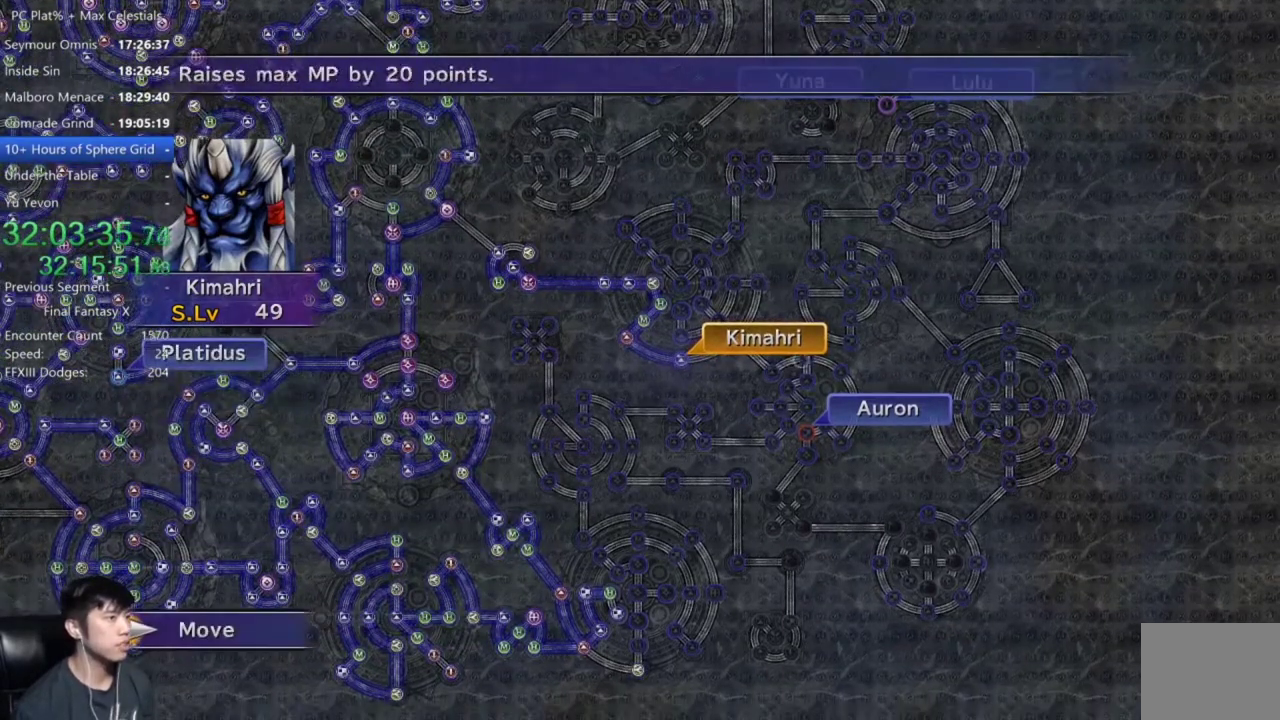
{"buttons": [], "left_stick": "center", "right_stick": "center", "events": [[167, "A", "down"], [233, "A", "up"]]}
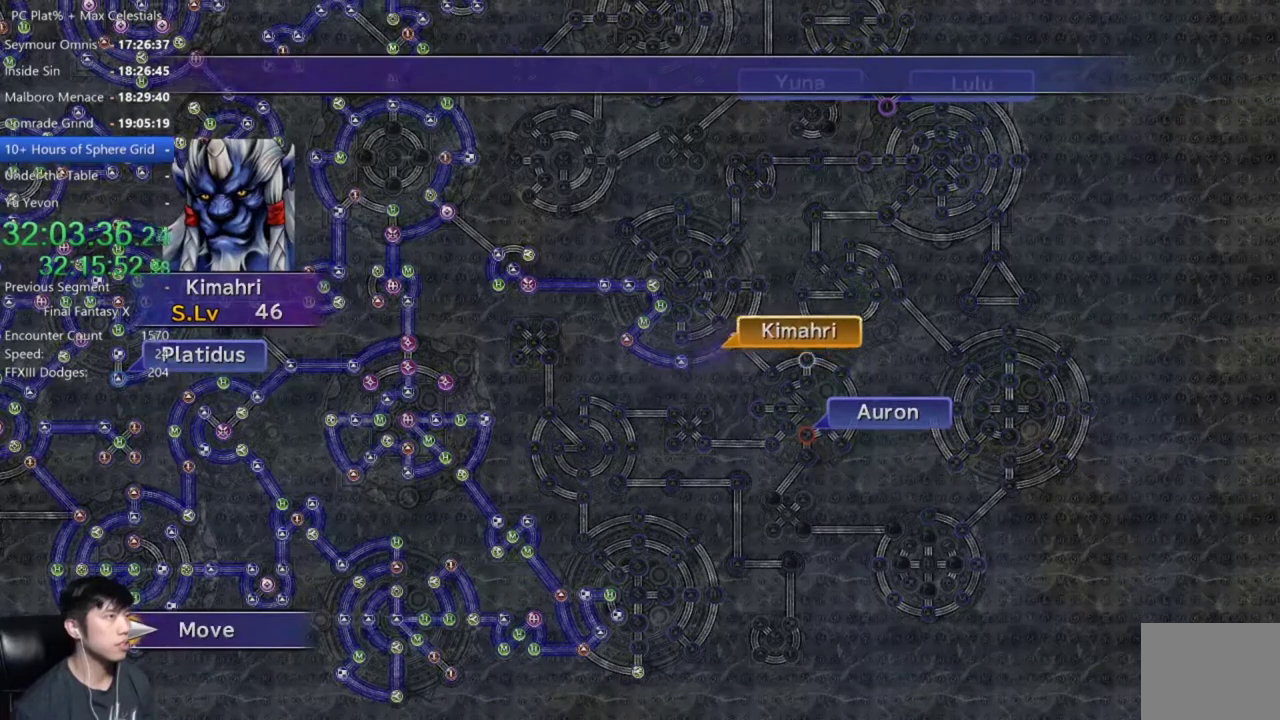
{"buttons": [], "left_stick": "center", "right_stick": "center", "events": []}
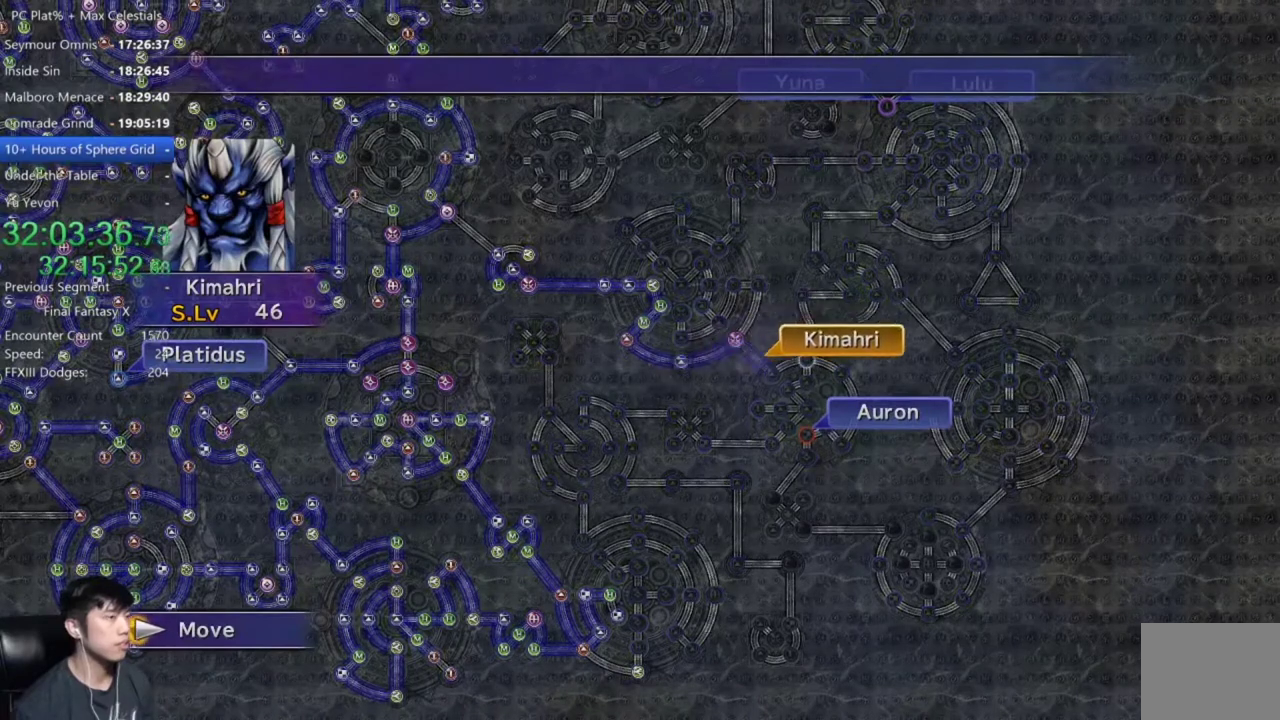
{"buttons": [], "left_stick": "center", "right_stick": "center", "events": []}
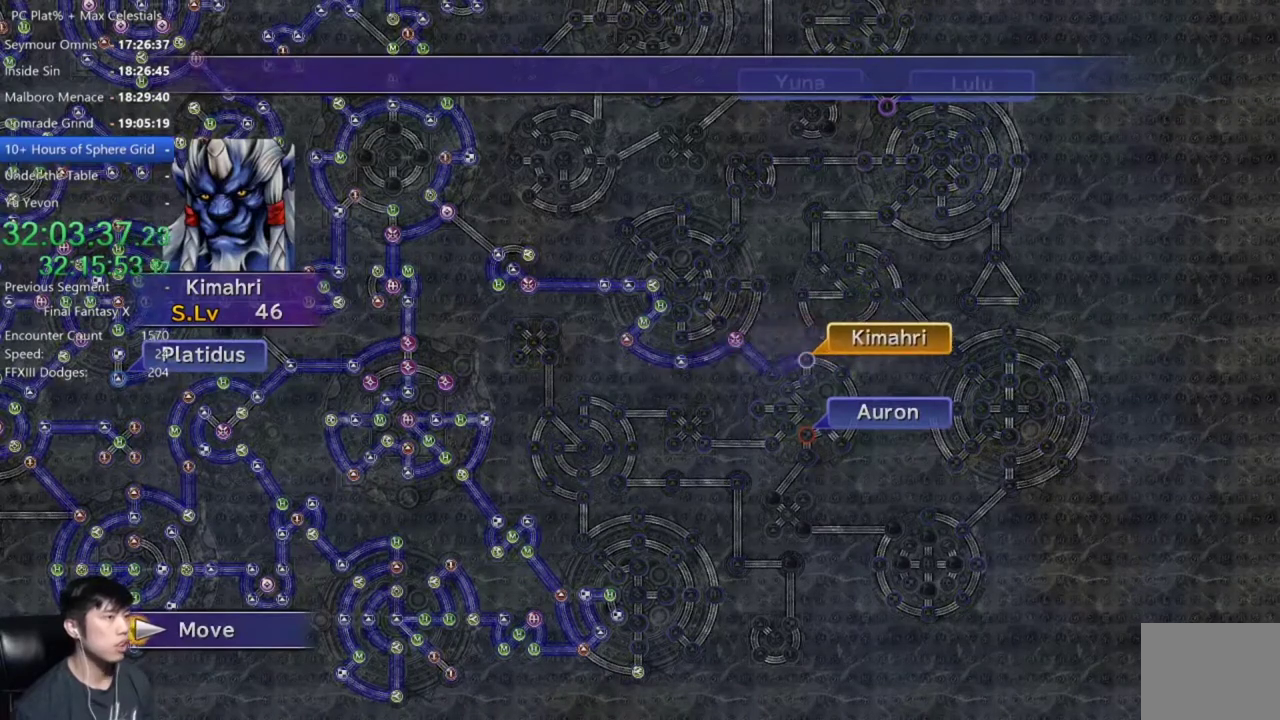
{"buttons": ["A"], "left_stick": "center", "right_stick": "center", "events": [[100, "A", "down"], [200, "A", "up"], [301, "A", "down"], [367, "A", "up"], [401, "DPAD_DOWN", "down"], [467, "A", "down"], [467, "DPAD_DOWN", "up"]]}
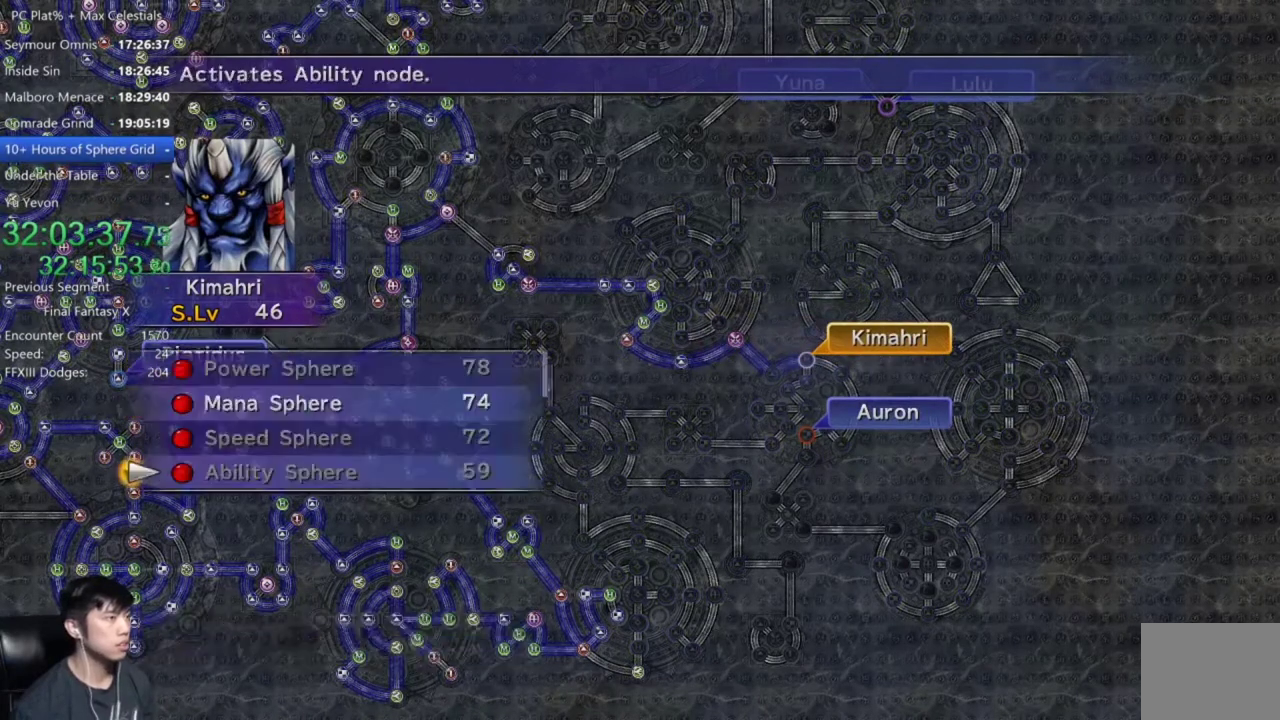
{"buttons": ["A", "DPAD_UP"], "left_stick": "center", "right_stick": "center", "events": [[33, "A", "up"], [267, "DPAD_UP", "down"], [367, "DPAD_UP", "up"], [434, "DPAD_UP", "down"], [500, "A", "down"]]}
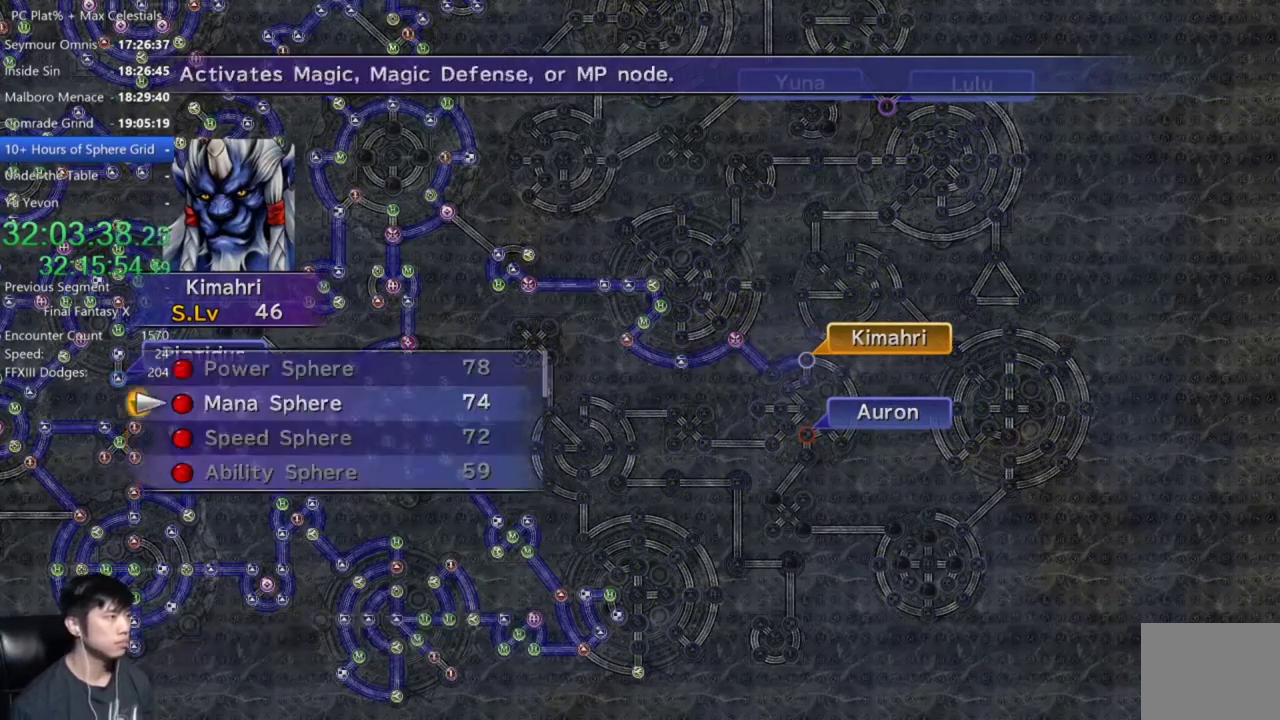
{"buttons": [], "left_stick": "center", "right_stick": "center", "events": [[67, "DPAD_UP", "up"], [100, "A", "up"], [200, "A", "down"], [267, "A", "up"], [334, "A", "down"], [501, "A", "up"]]}
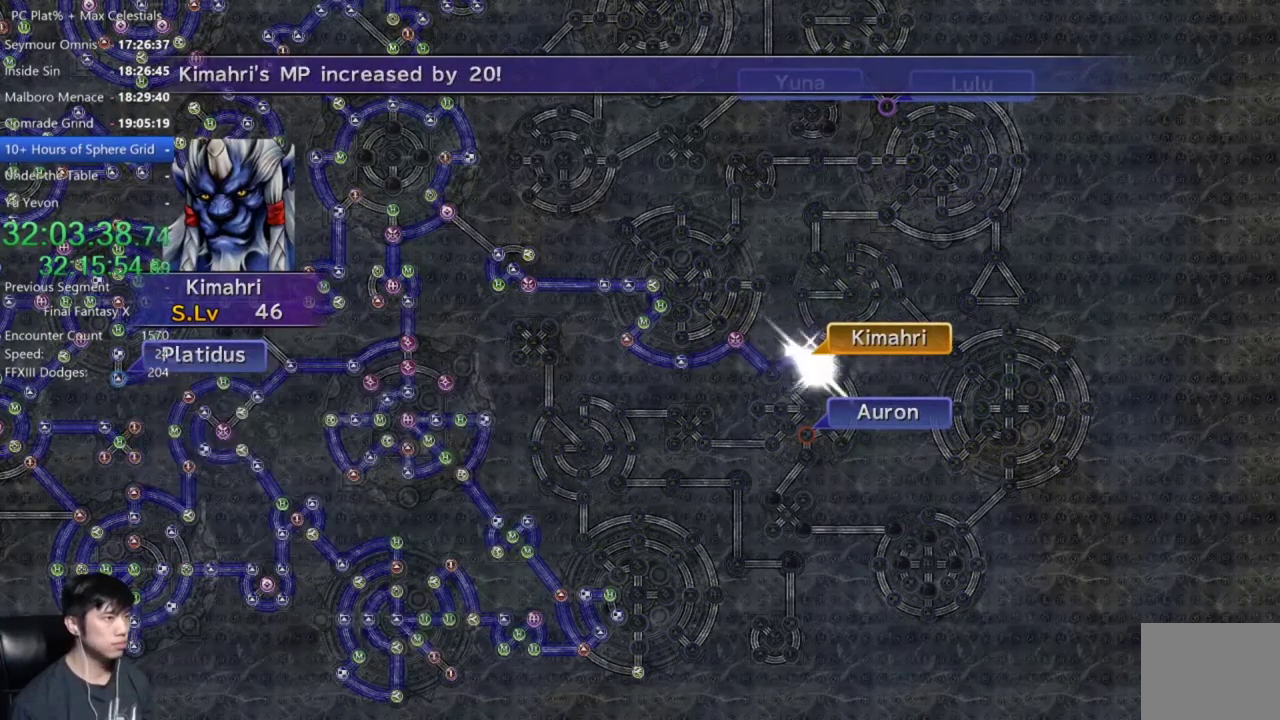
{"buttons": [], "left_stick": "center", "right_stick": "center", "events": []}
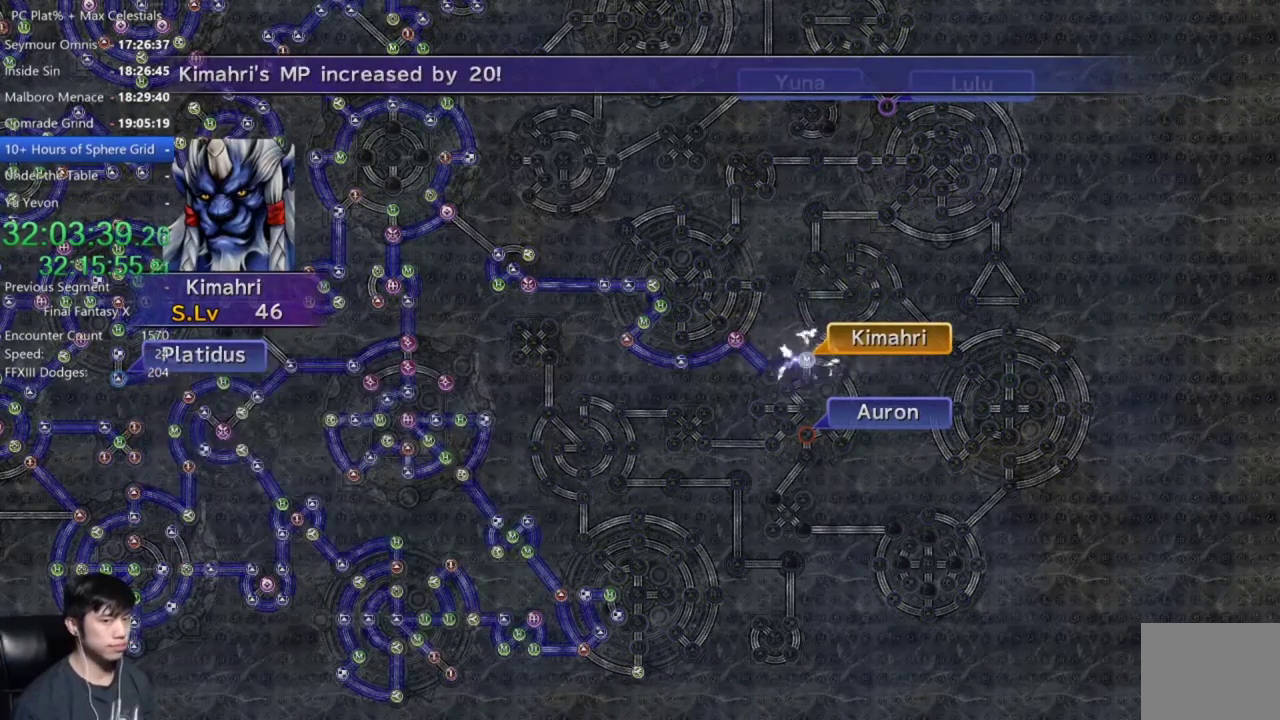
{"buttons": [], "left_stick": "center", "right_stick": "center", "events": [[334, "A", "down"], [434, "A", "up"]]}
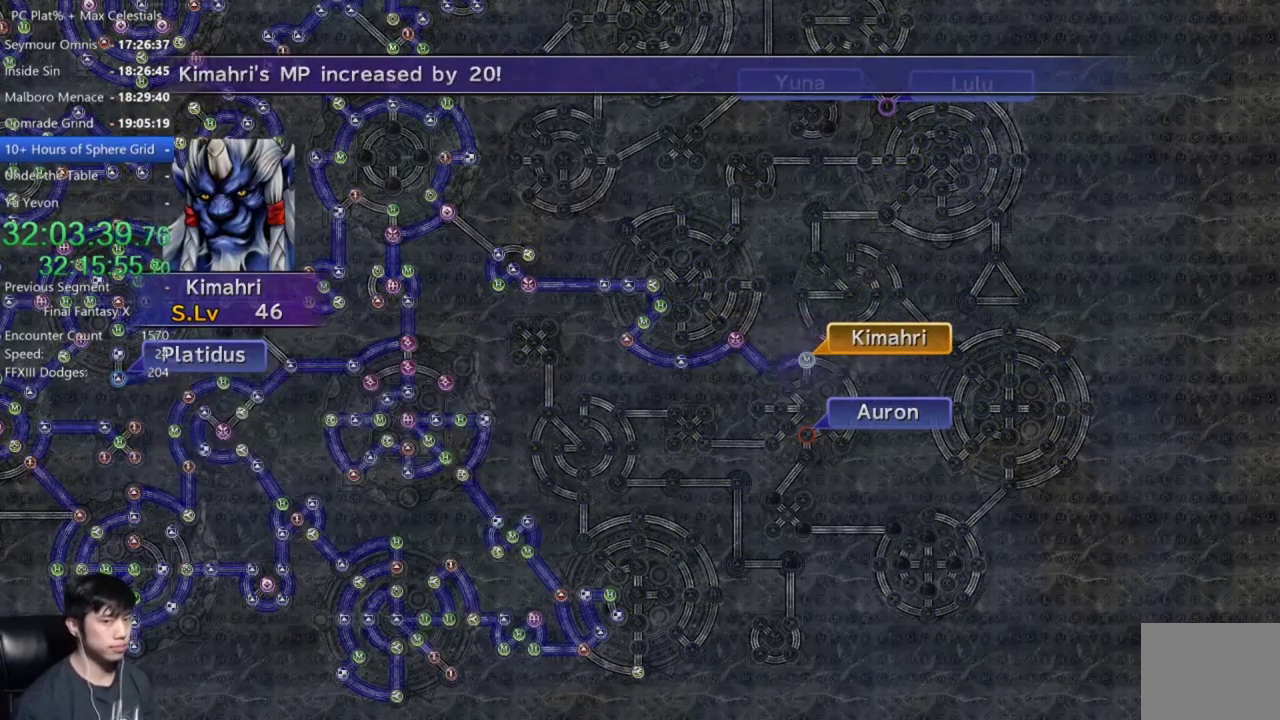
{"buttons": [], "left_stick": "center", "right_stick": "center", "events": [[434, "A", "down"], [500, "A", "up"]]}